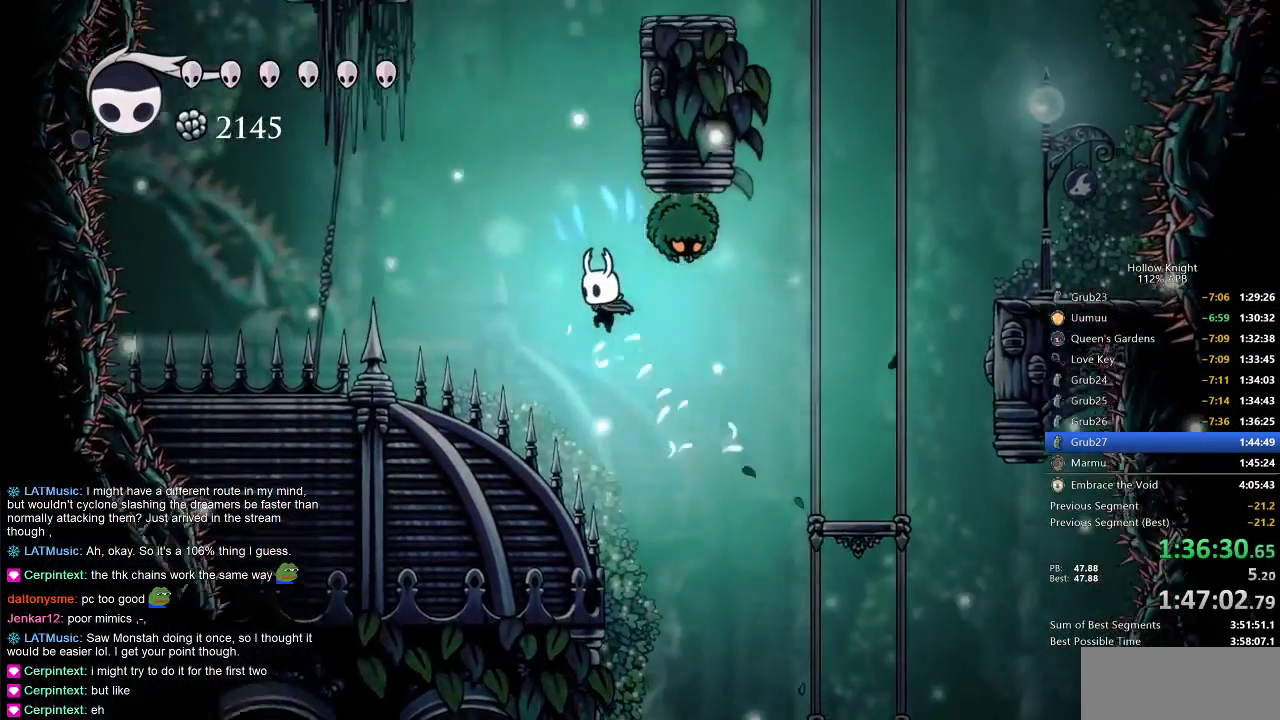
Gameplay with keyboard; each line is a JSON object with the keys held at the frame after it. "events" lists presses ("down") and releases ("up") of "cdash", "dash", "dnail", "down", "heal", "inv", "jump", "left", "nail", "right", "spell" and "up" between this image and that frame as [ms after this image, input, new state], when the widget could be followed in between. No other keys are recorded. Mouse input is not recorded. Key names are as the overlay labels them; some are game actions (e.g. jump) rather than physical keys.
{"keys": ["down"], "events": [[67, "down", "down"], [67, "jump", "up"], [200, "nail", "down"], [283, "left", "up"], [400, "nail", "up"]]}
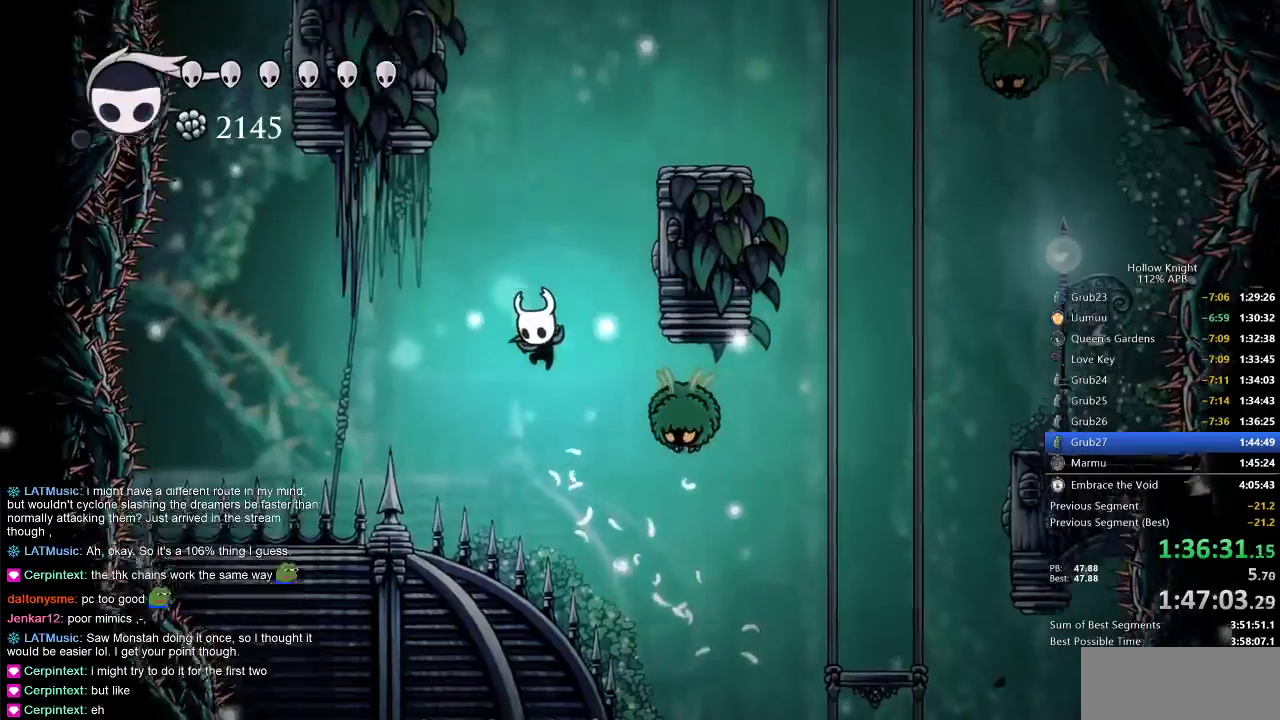
{"keys": ["down"], "events": [[67, "jump", "down"], [233, "right", "down"], [333, "jump", "up"], [383, "right", "up"]]}
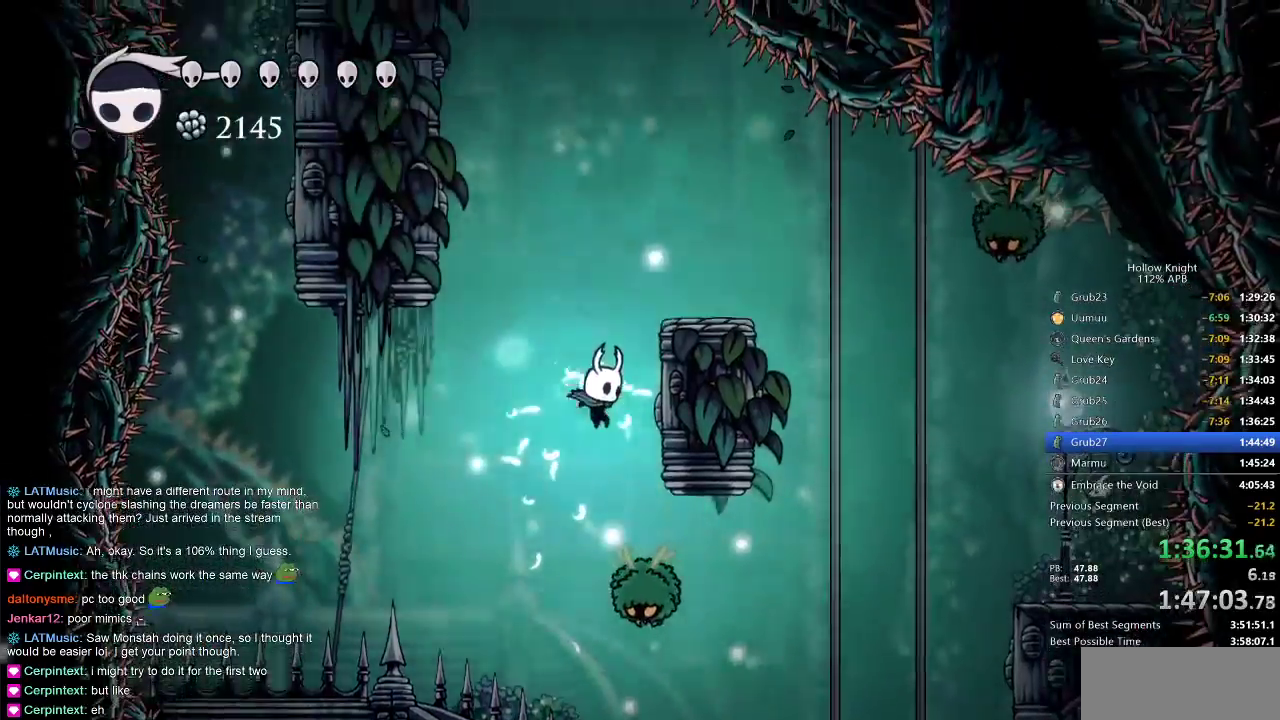
{"keys": ["jump"], "events": [[67, "nail", "down"], [333, "nail", "up"], [400, "down", "up"], [433, "jump", "down"]]}
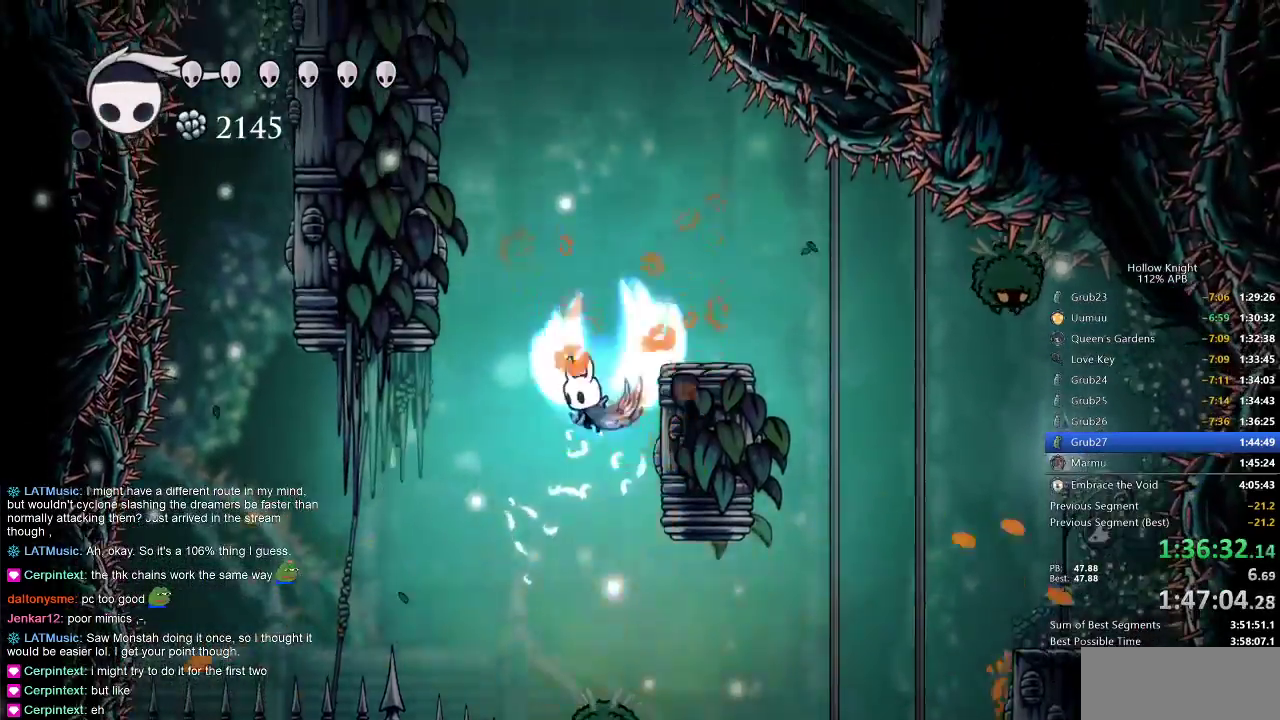
{"keys": ["jump", "left"], "events": [[33, "left", "down"], [433, "jump", "up"], [483, "jump", "down"]]}
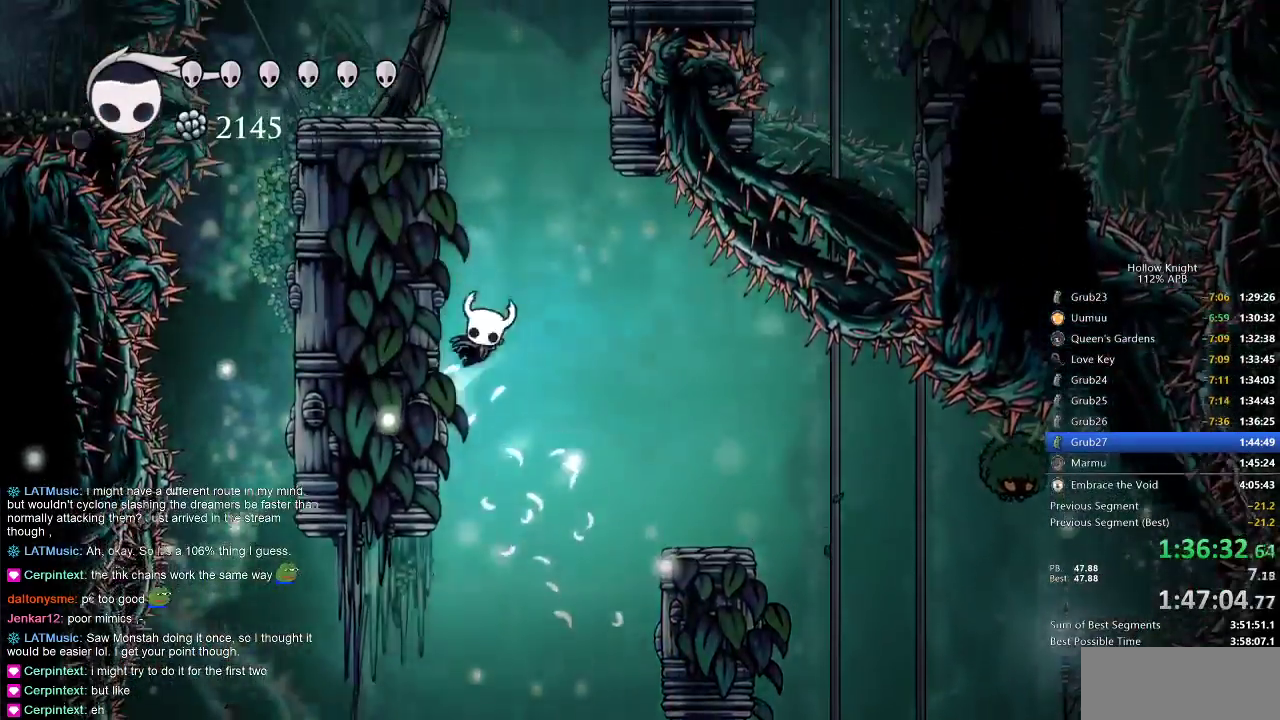
{"keys": ["jump", "right"], "events": [[283, "jump", "up"], [333, "jump", "down"], [417, "left", "up"], [417, "right", "down"]]}
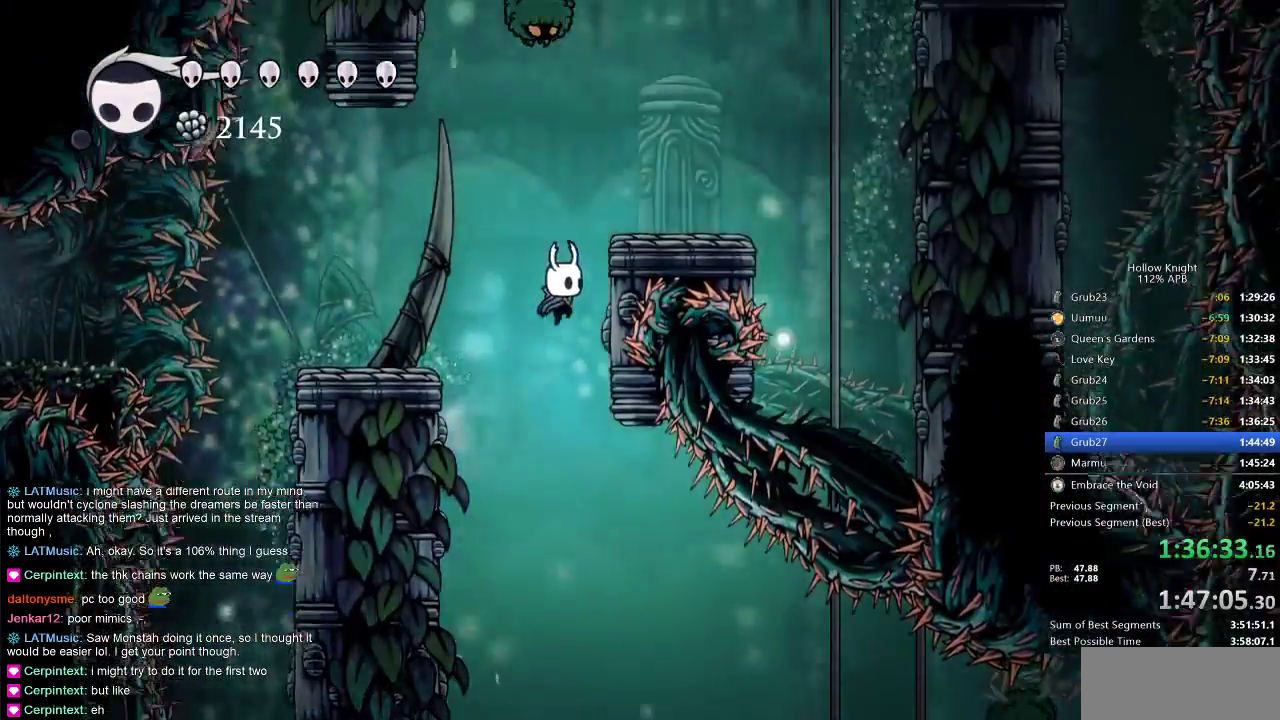
{"keys": ["jump", "right"], "events": [[150, "jump", "up"], [233, "jump", "down"]]}
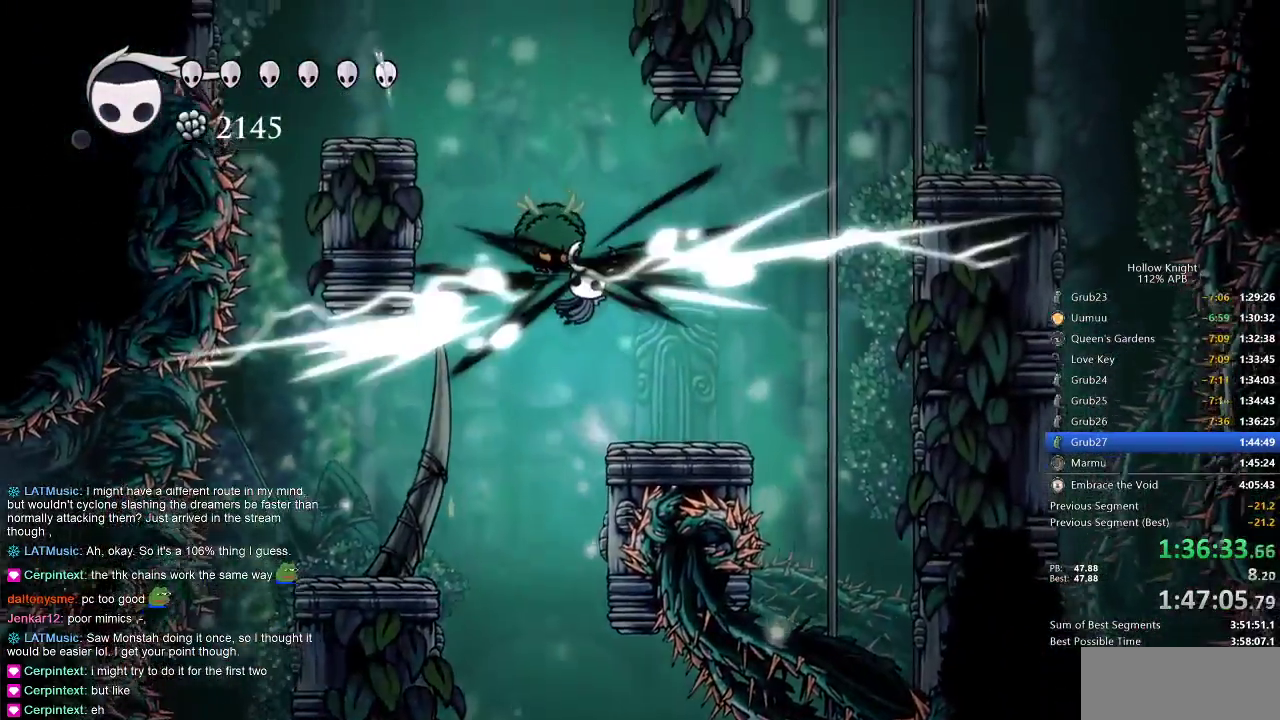
{"keys": ["down", "left"], "events": [[33, "jump", "up"], [183, "jump", "down"], [217, "jump", "up"], [400, "left", "down"], [400, "right", "up"], [483, "down", "down"]]}
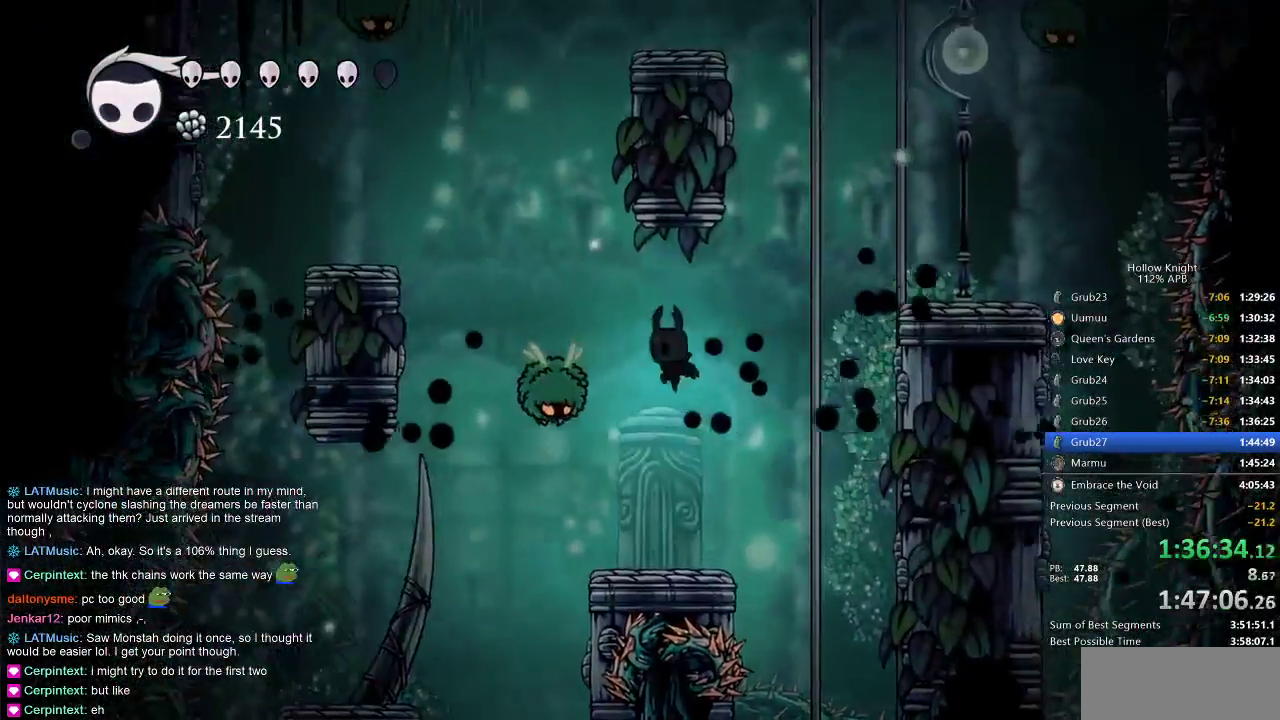
{"keys": ["down", "left"], "events": [[133, "nail", "down"], [233, "left", "up"], [417, "left", "down"], [417, "nail", "up"]]}
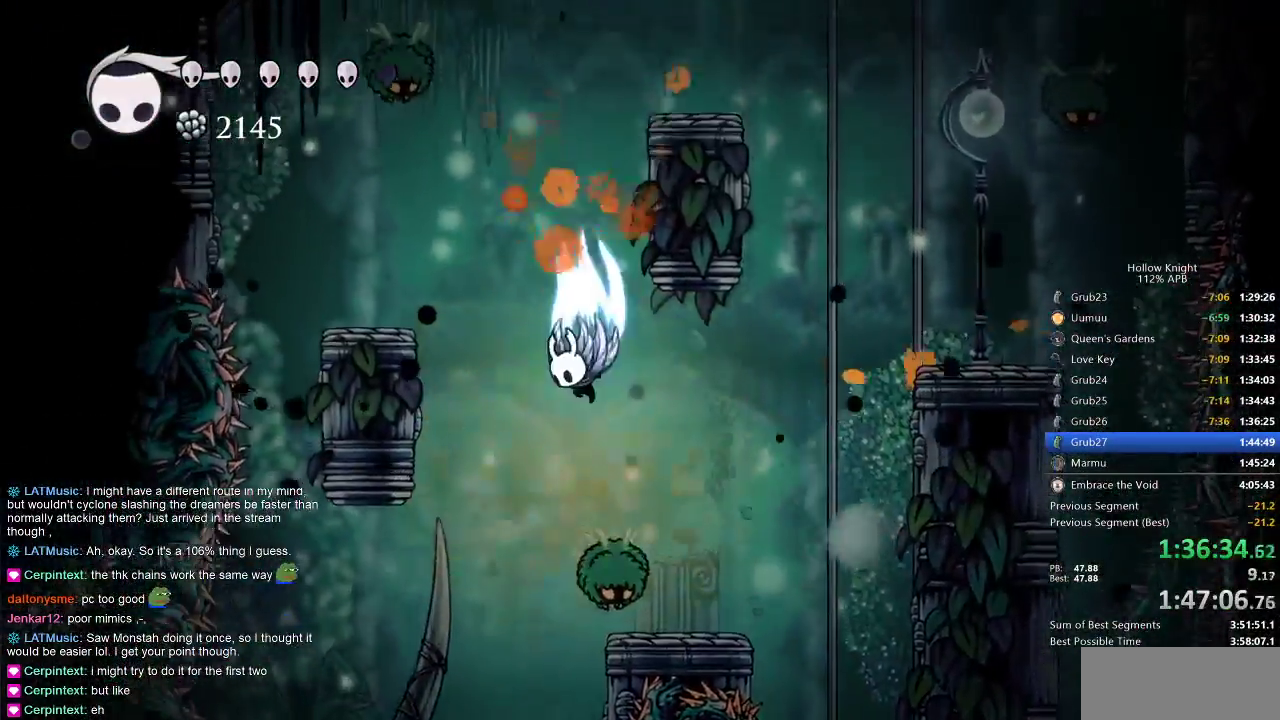
{"keys": ["right"], "events": [[17, "left", "up"], [50, "jump", "down"], [183, "down", "up"], [250, "right", "down"], [433, "jump", "up"]]}
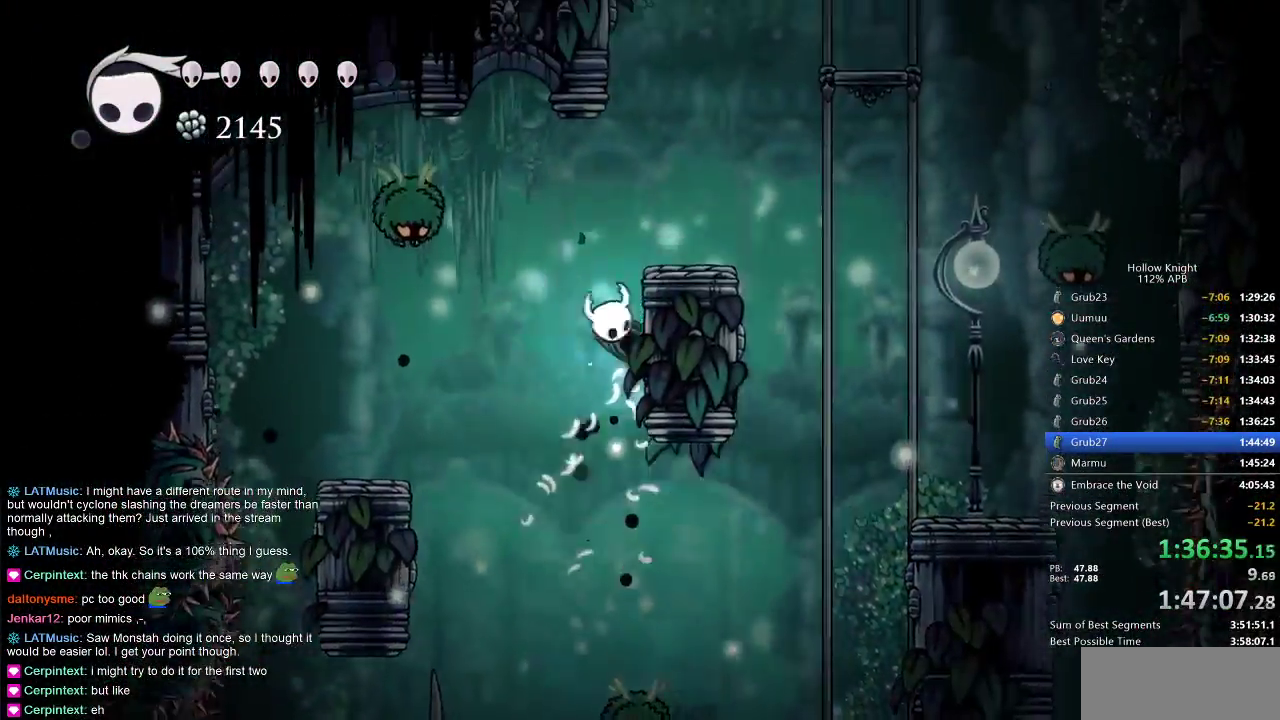
{"keys": ["jump", "left"], "events": [[33, "jump", "down"], [317, "jump", "up"], [350, "jump", "down"], [450, "left", "down"], [450, "right", "up"]]}
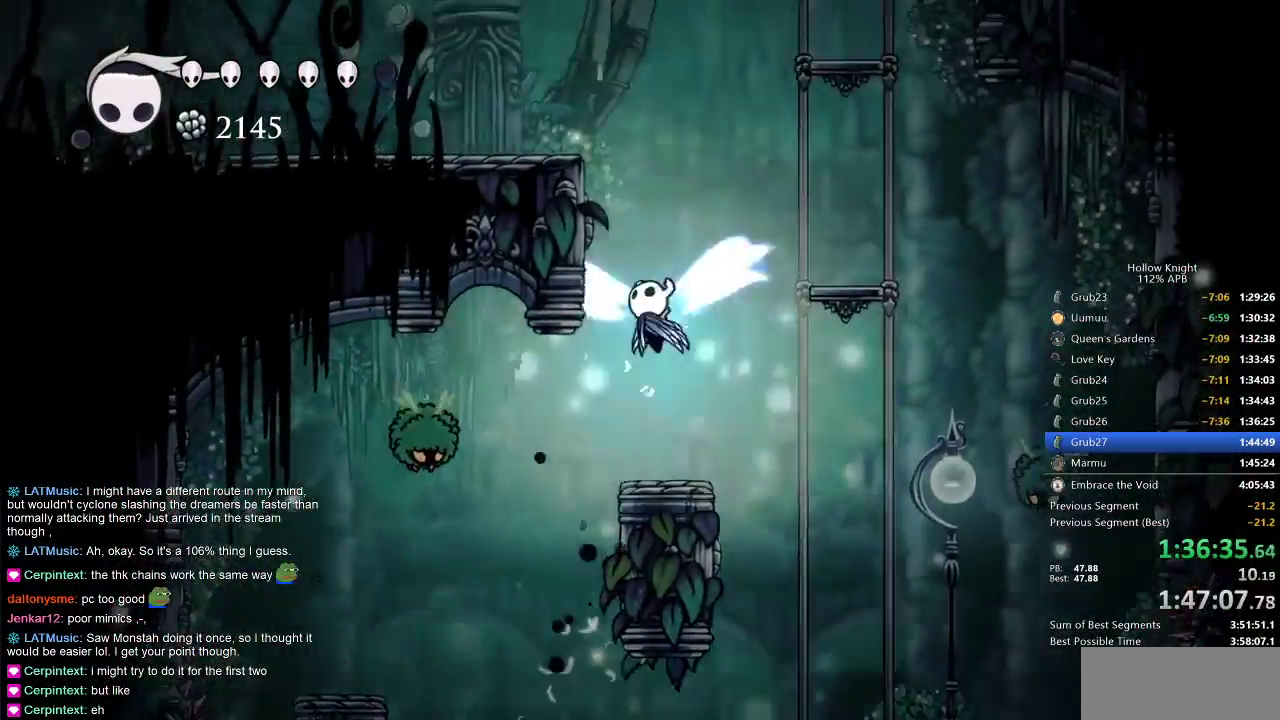
{"keys": ["left"], "events": [[233, "jump", "up"], [283, "jump", "down"], [500, "jump", "up"]]}
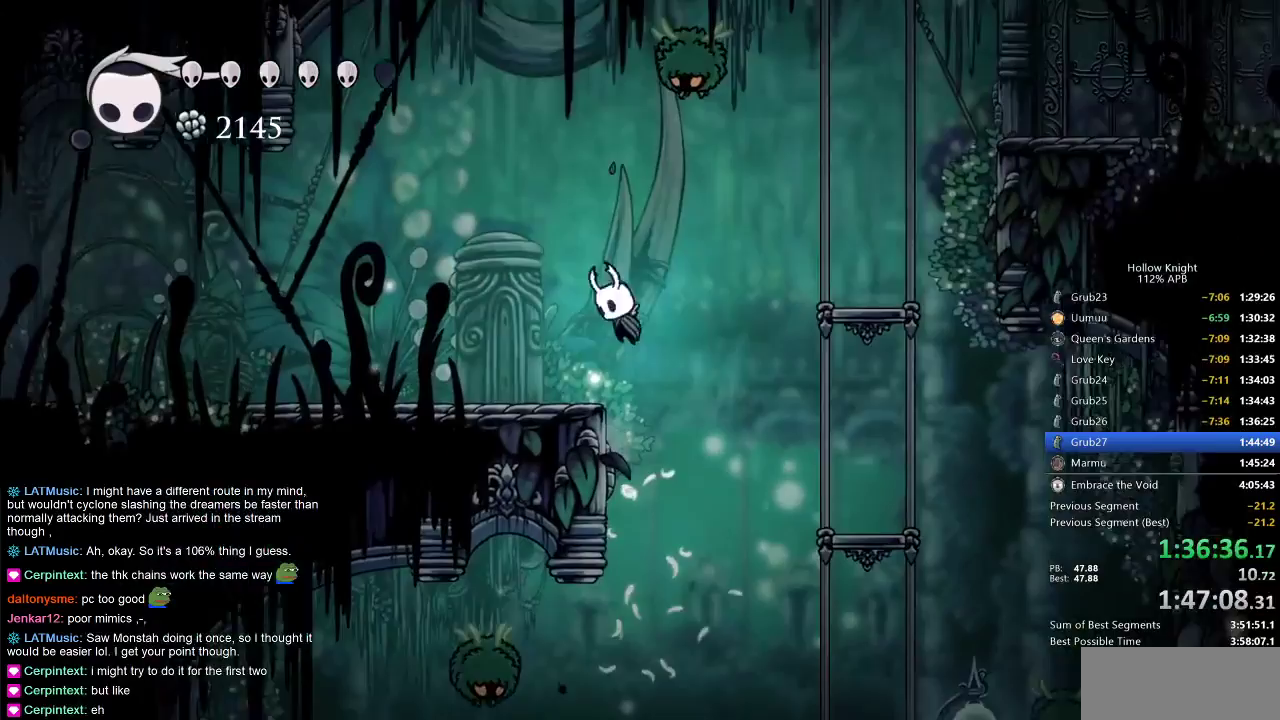
{"keys": ["left"], "events": []}
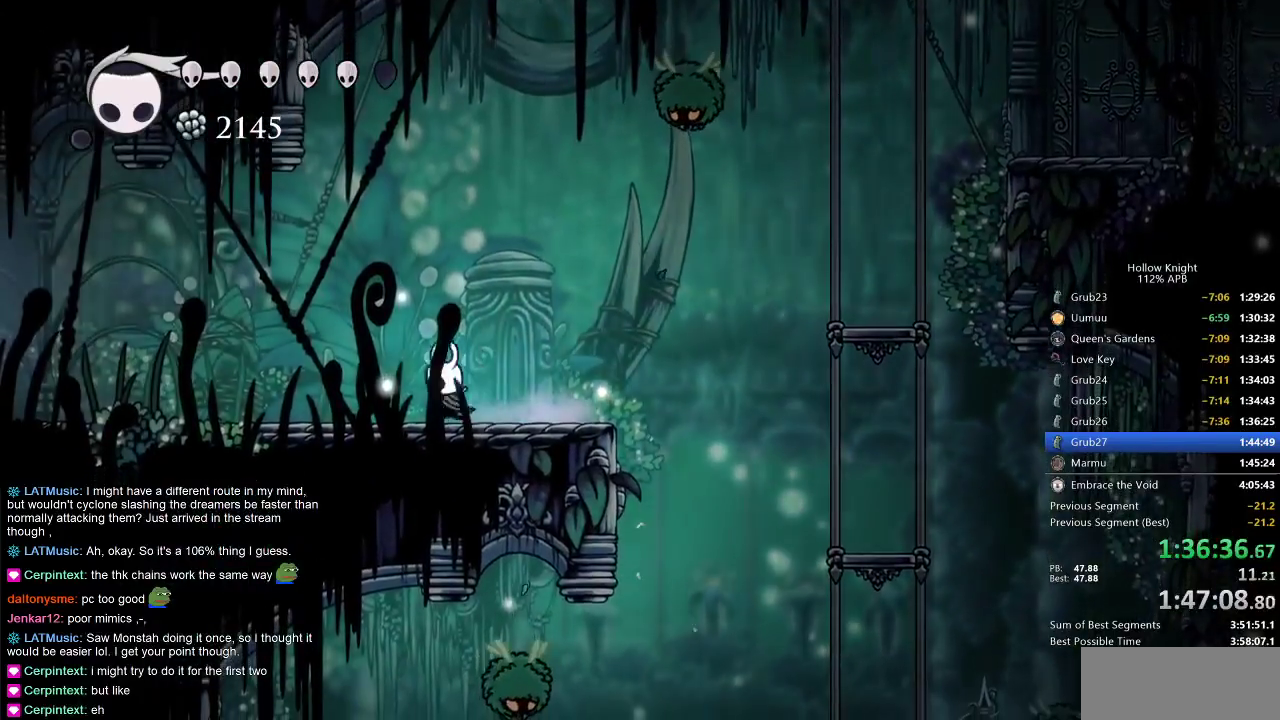
{"keys": ["dnail", "down"], "events": [[200, "dnail", "down"], [200, "left", "up"], [267, "down", "down"]]}
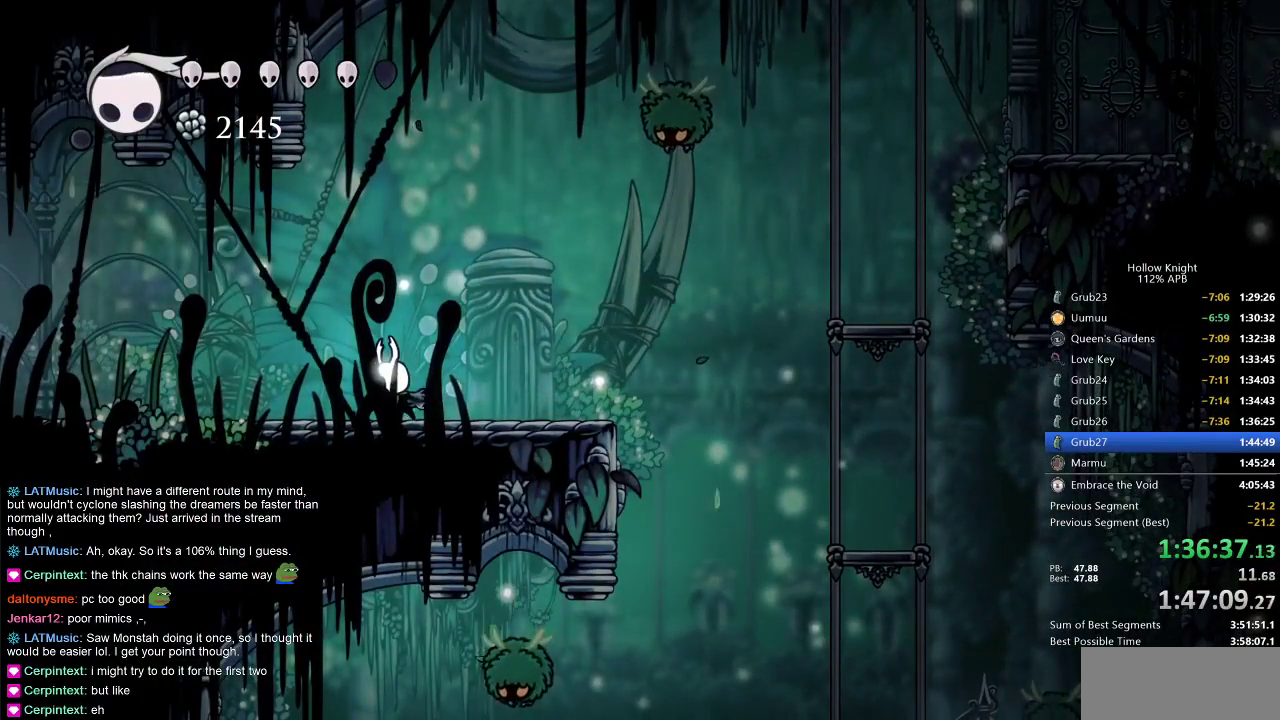
{"keys": ["dnail", "down"], "events": []}
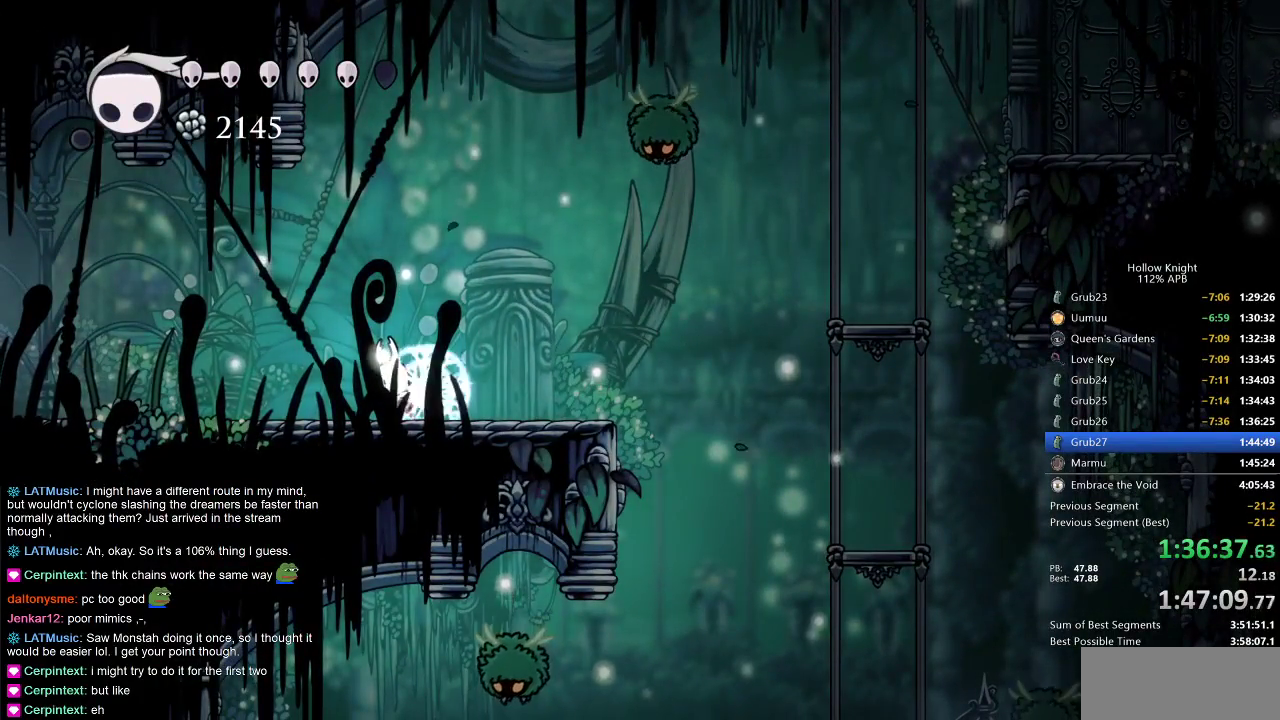
{"keys": ["dnail", "down"], "events": []}
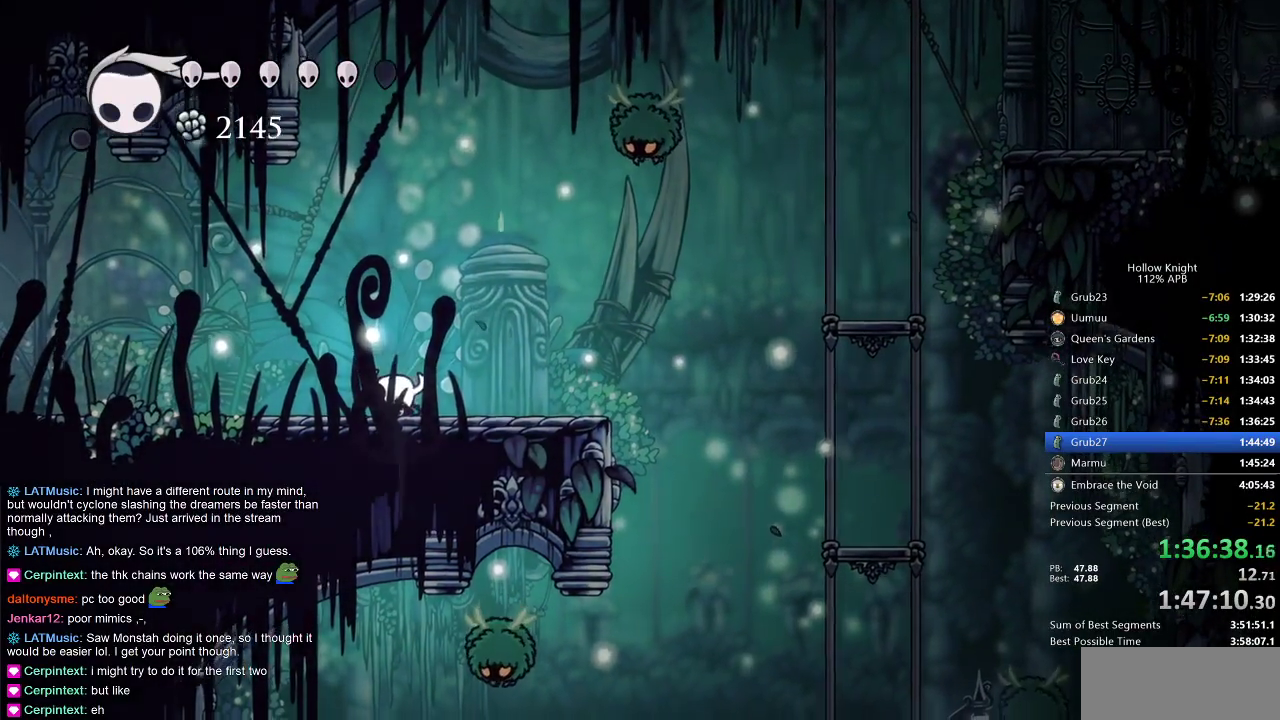
{"keys": ["dnail", "down"], "events": []}
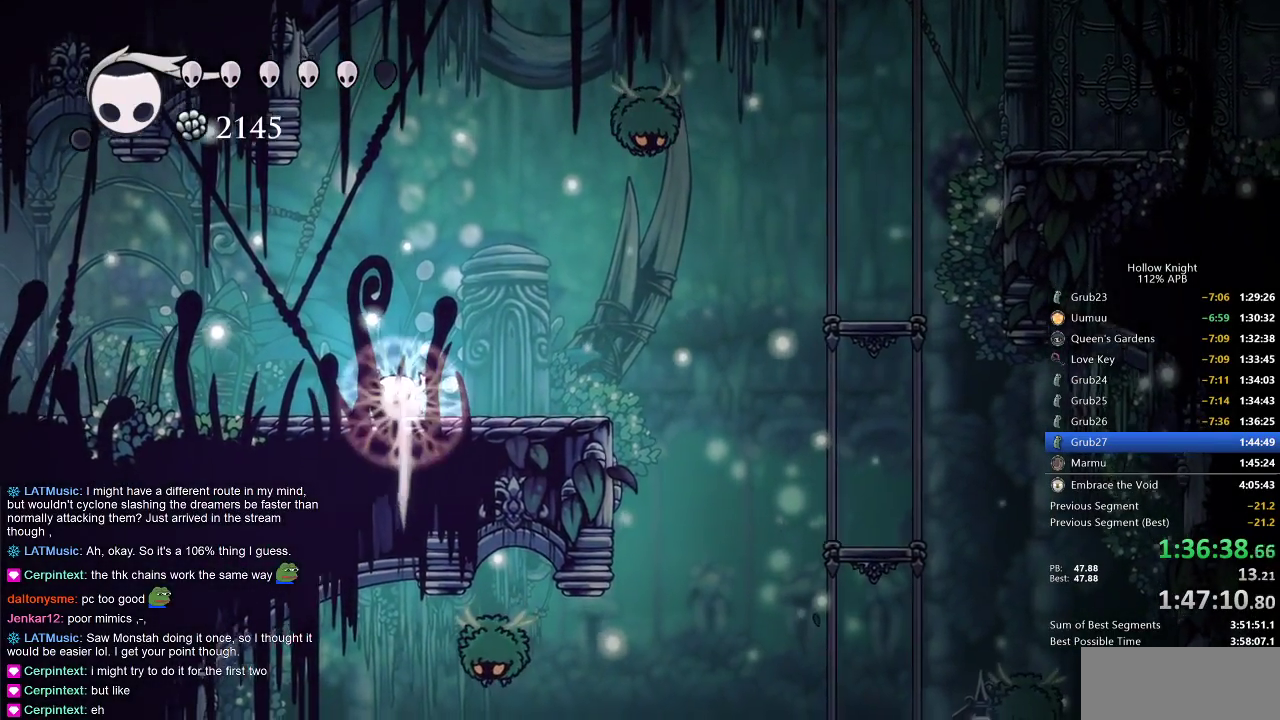
{"keys": ["dnail", "down"], "events": []}
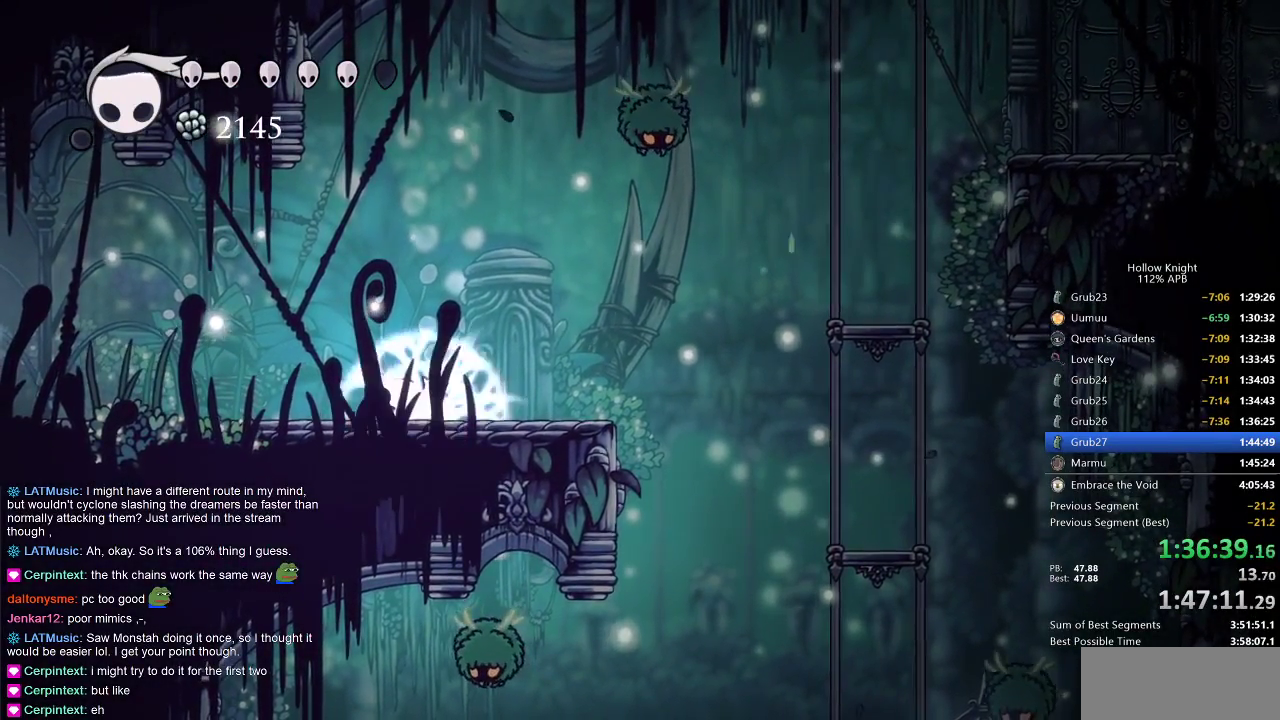
{"keys": [], "events": [[417, "dnail", "up"], [417, "down", "up"]]}
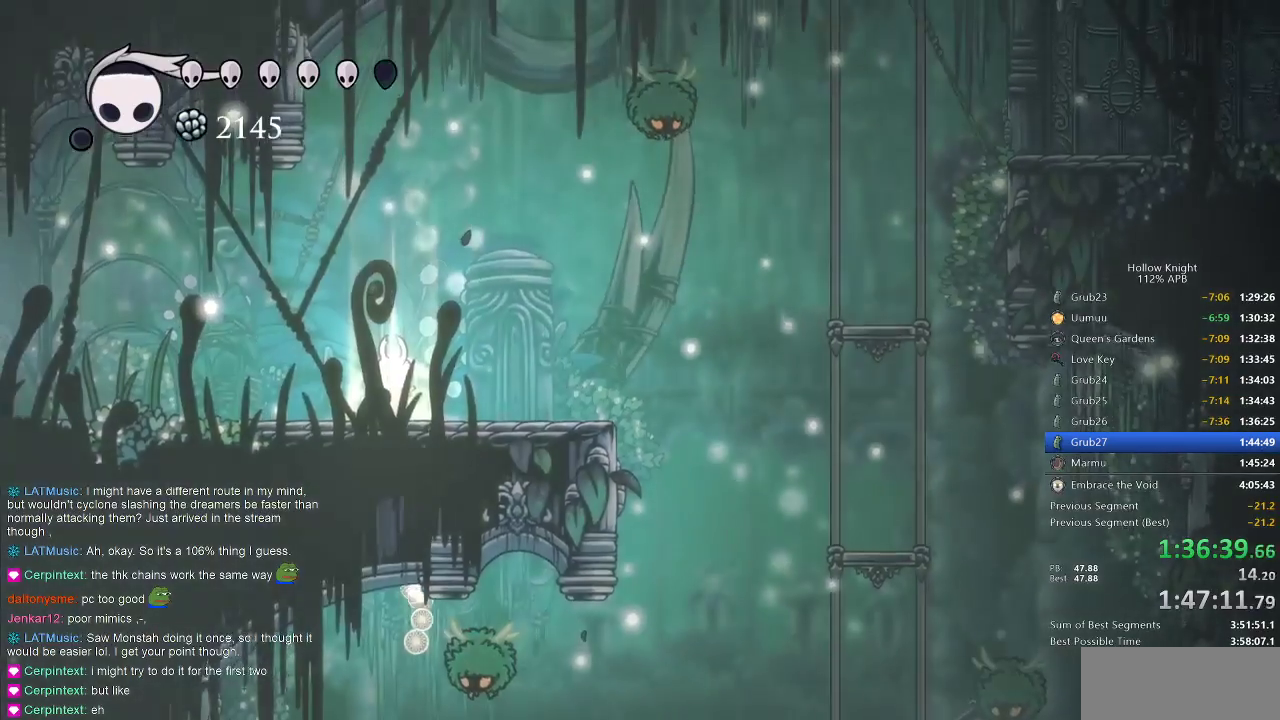
{"keys": ["heal"], "events": [[300, "heal", "down"]]}
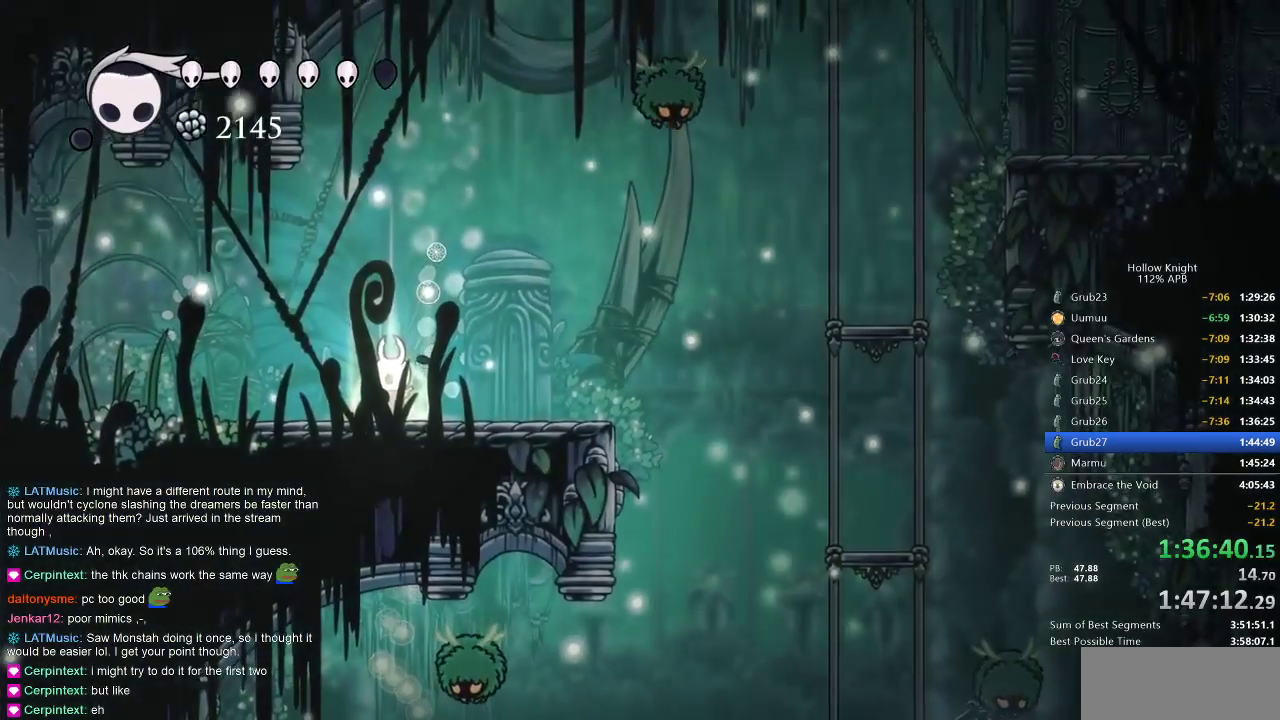
{"keys": ["heal"], "events": []}
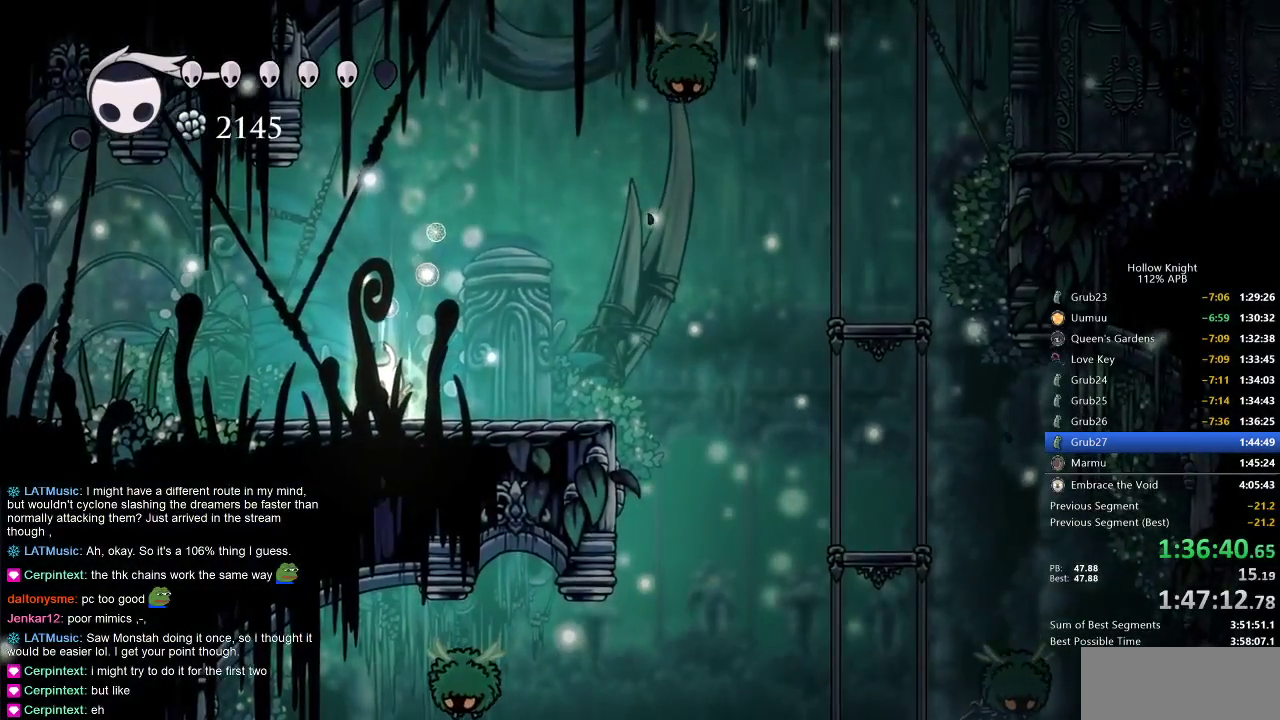
{"keys": ["heal"], "events": []}
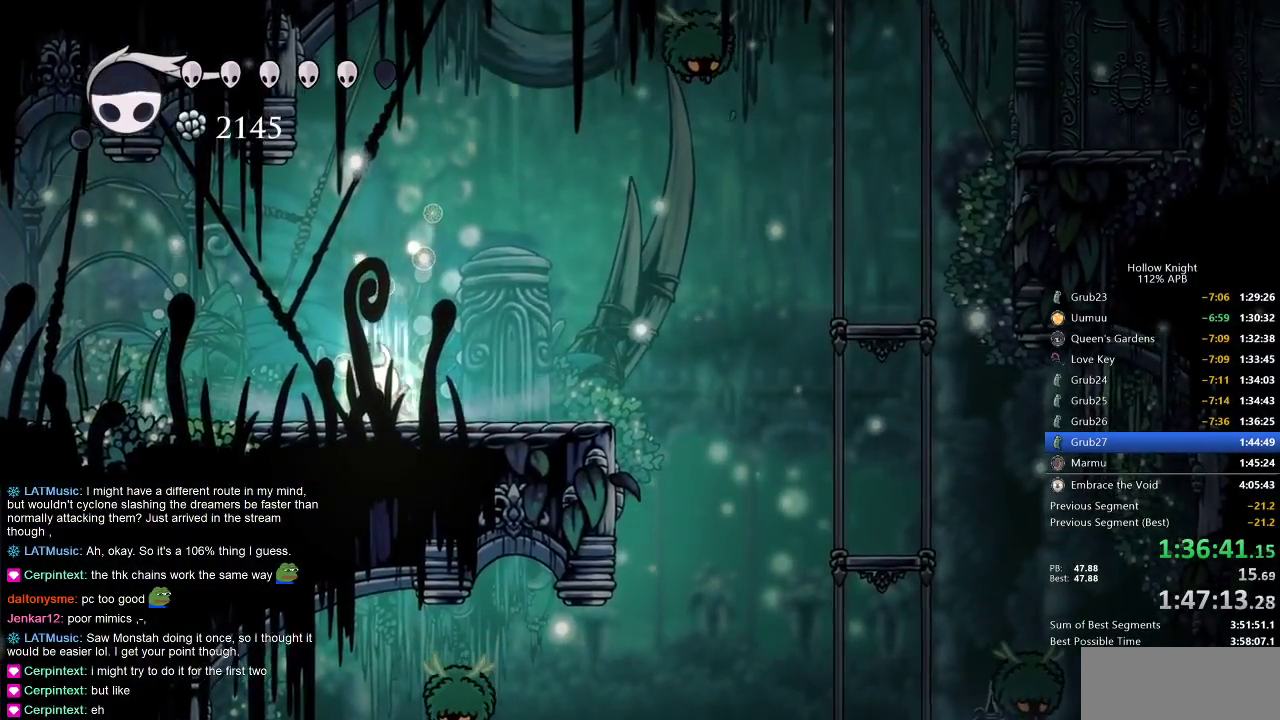
{"keys": [], "events": [[450, "heal", "up"]]}
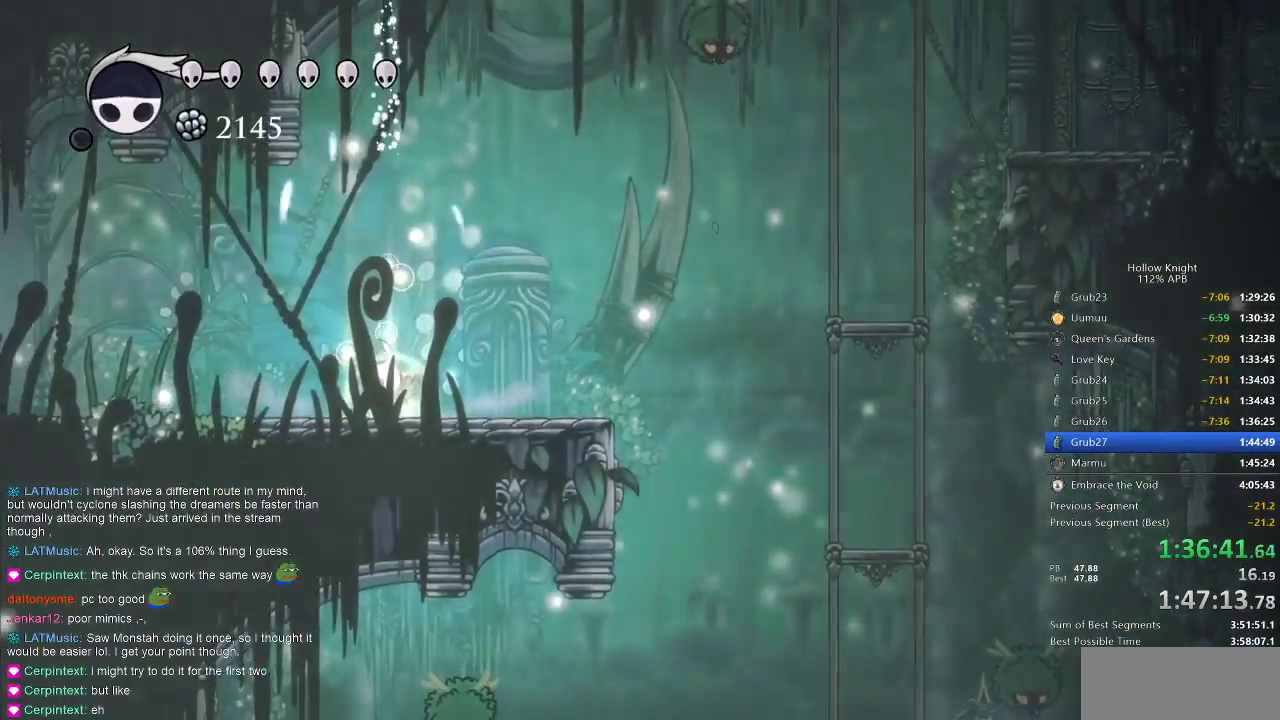
{"keys": ["cdash"], "events": [[450, "cdash", "down"]]}
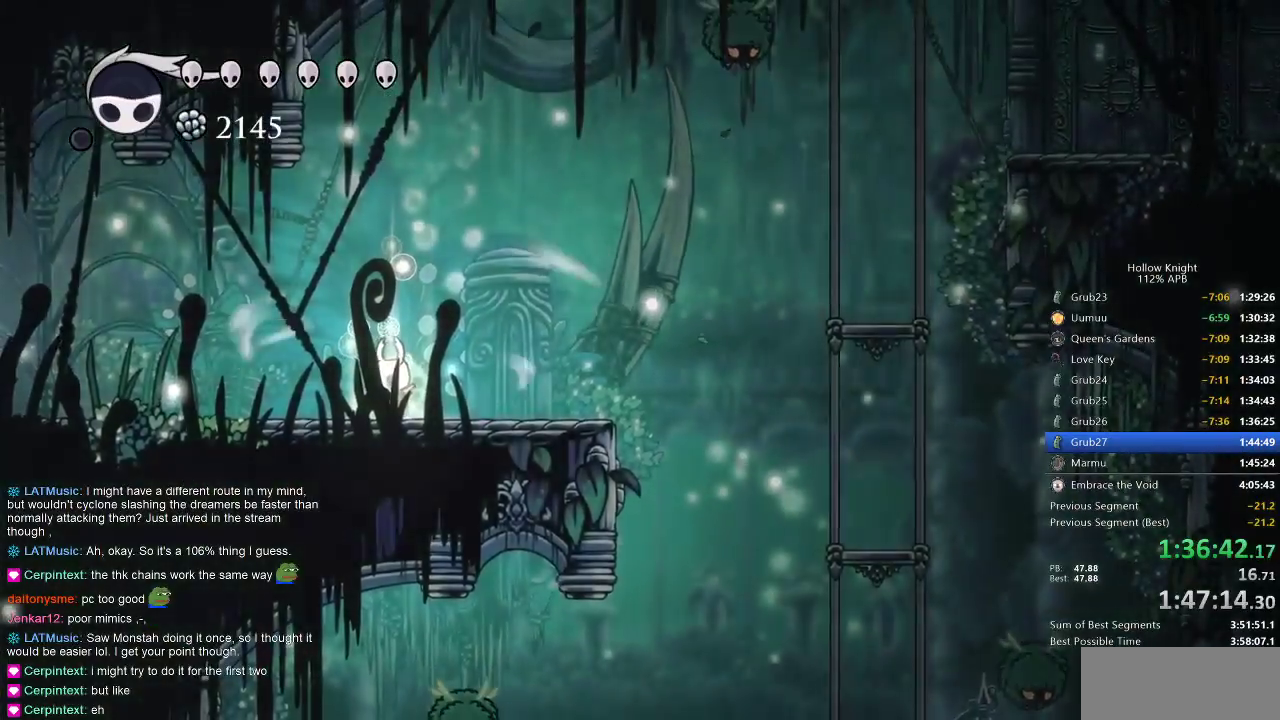
{"keys": ["cdash"], "events": []}
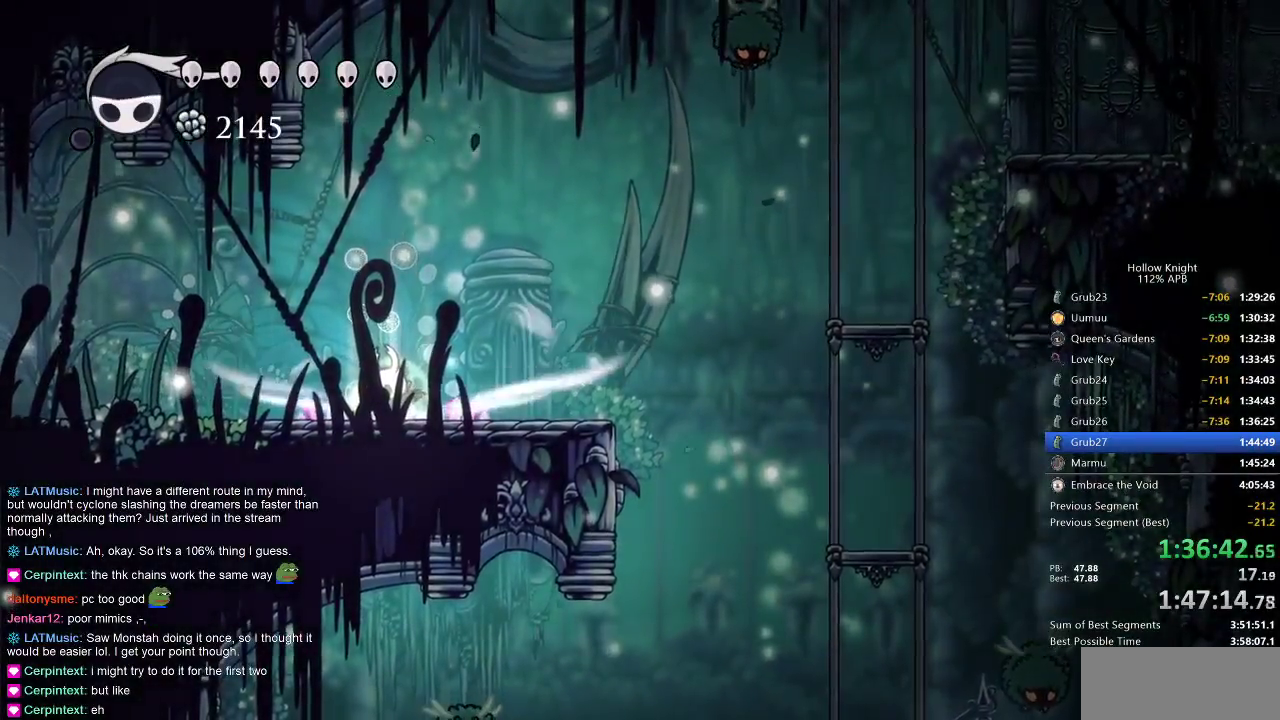
{"keys": ["left"], "events": [[400, "cdash", "up"], [467, "left", "down"]]}
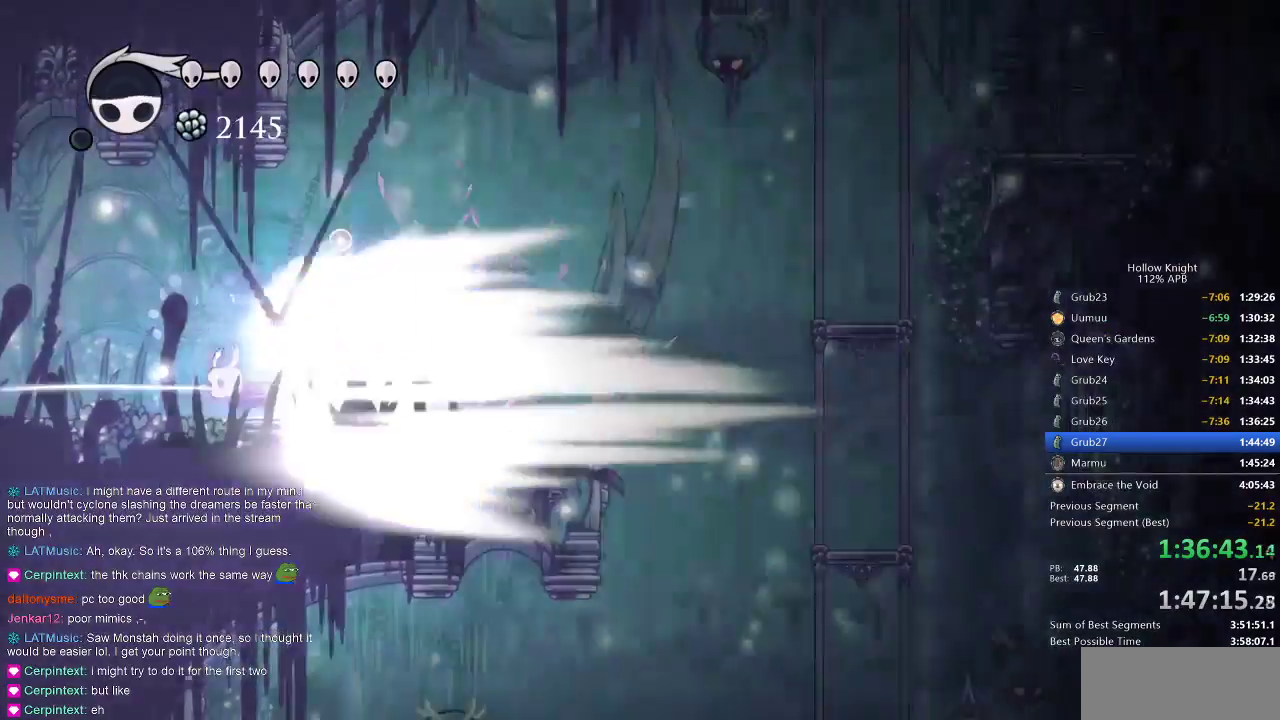
{"keys": ["left"], "events": []}
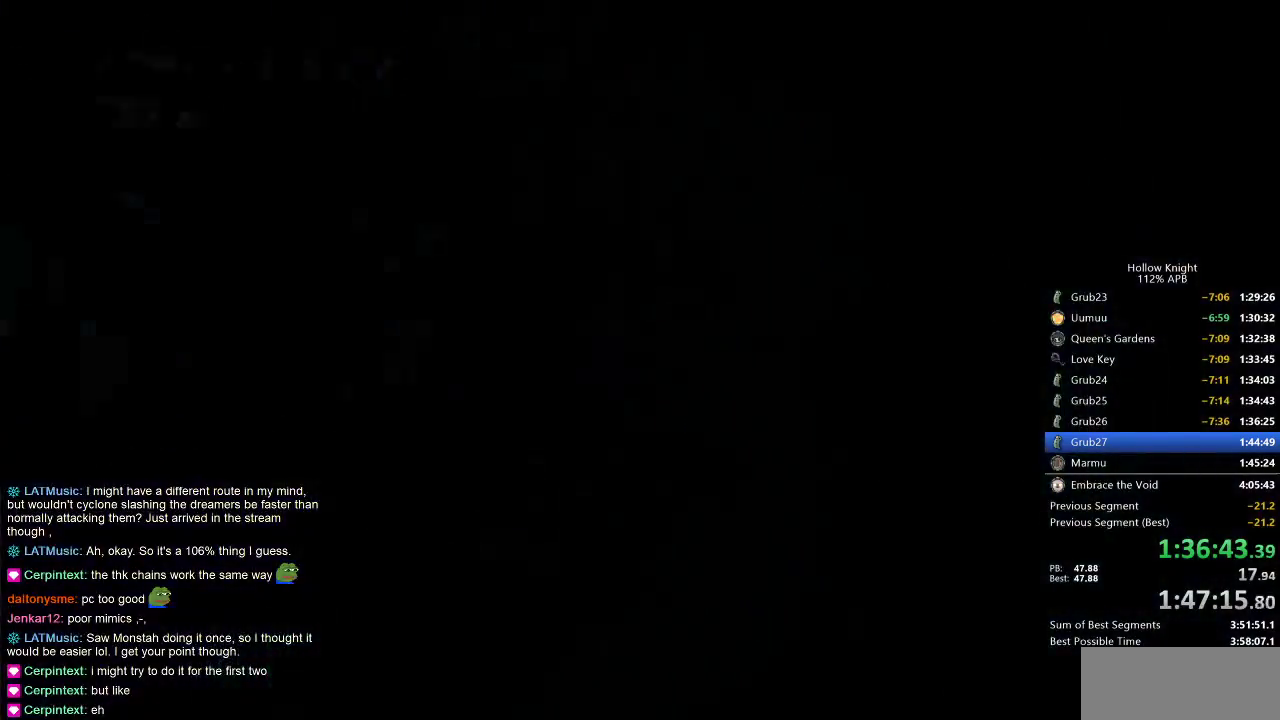
{"keys": ["left"], "events": []}
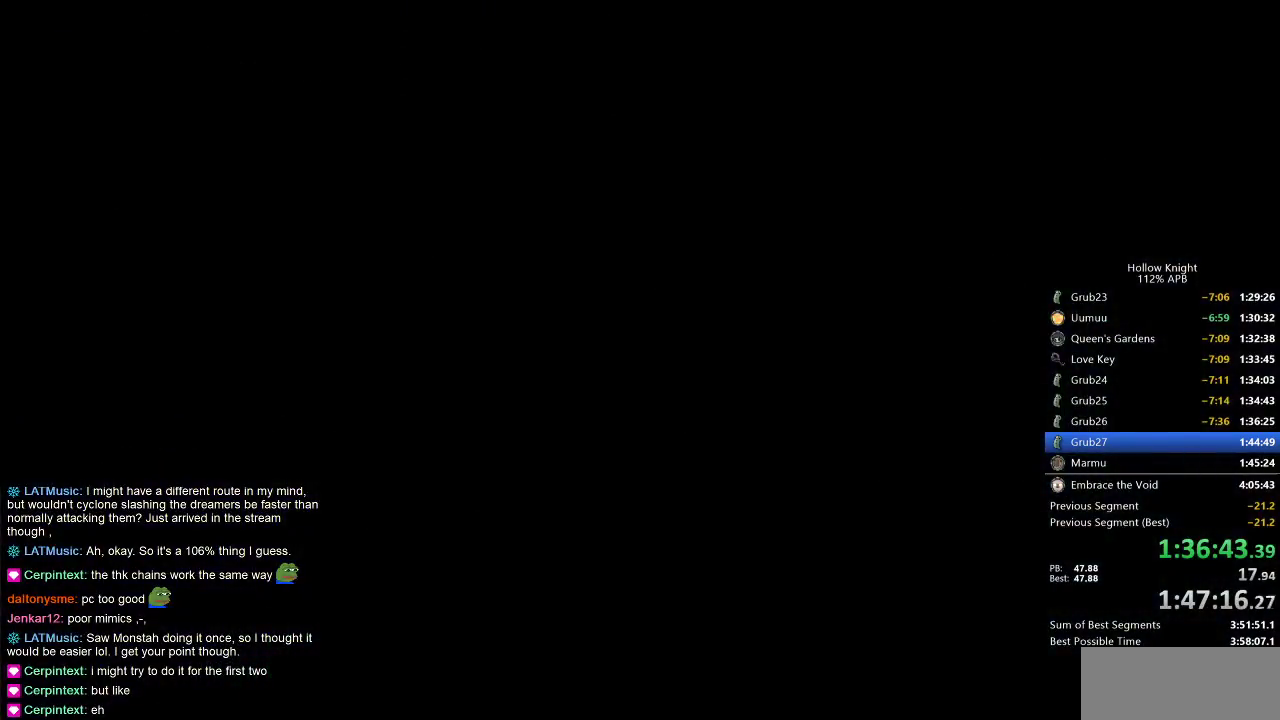
{"keys": ["left"], "events": []}
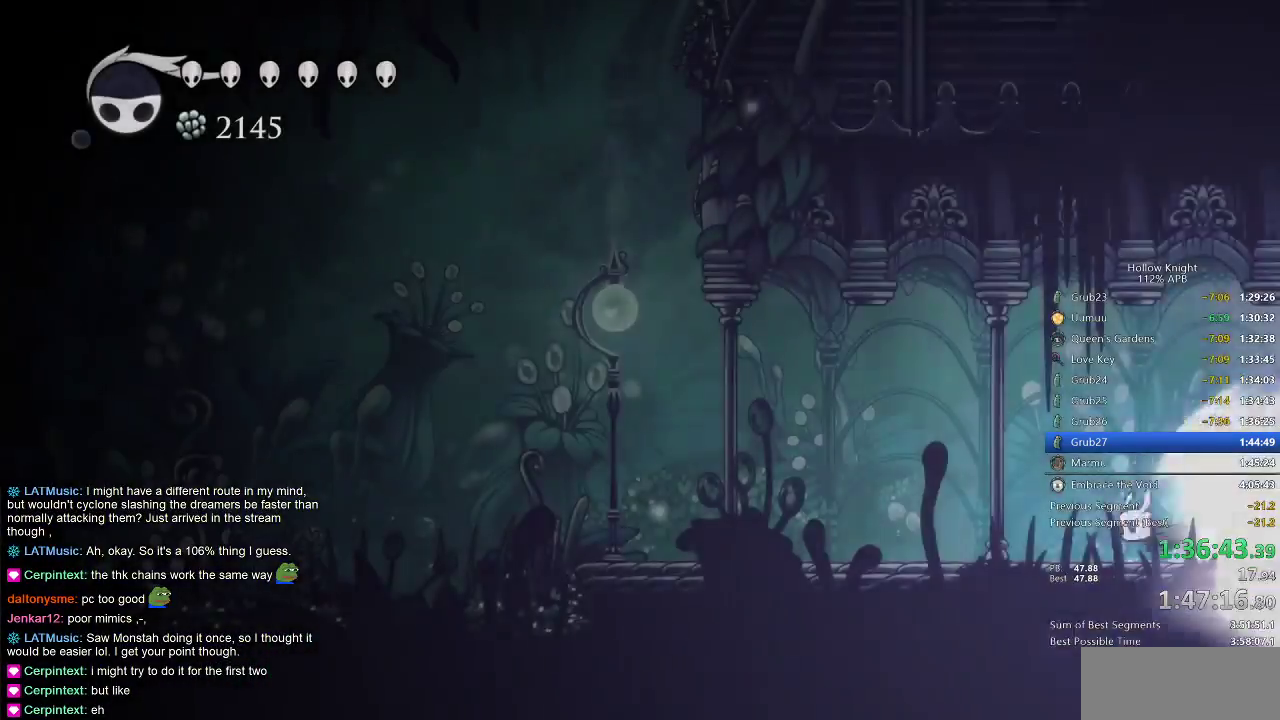
{"keys": ["left"], "events": []}
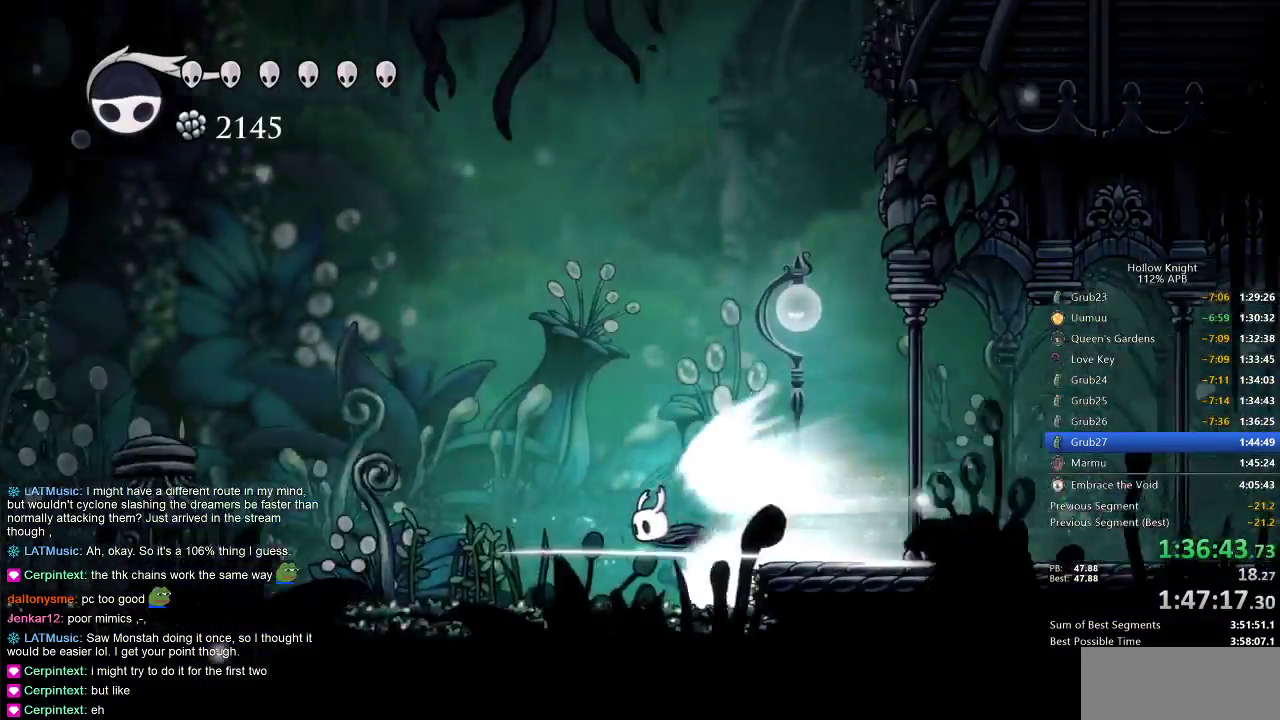
{"keys": ["left"], "events": []}